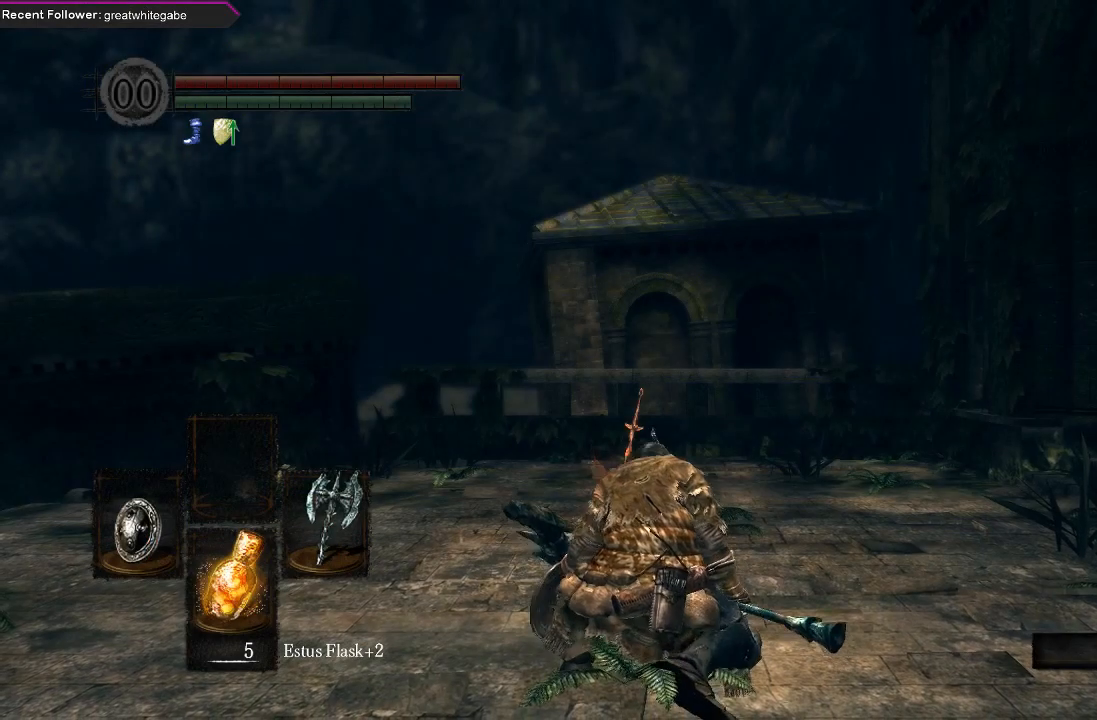
Gameplay with a controller (Xbox layout); each line is a JSON object with the inputs held at the frame after it. "events" lists button and stick changes between this image and that frame as [ms after this image, input, new state], when the widget could be followed in between.
{"buttons": [], "left_stick": "up", "right_stick": "center", "events": [[500, "left_stick", "up"]]}
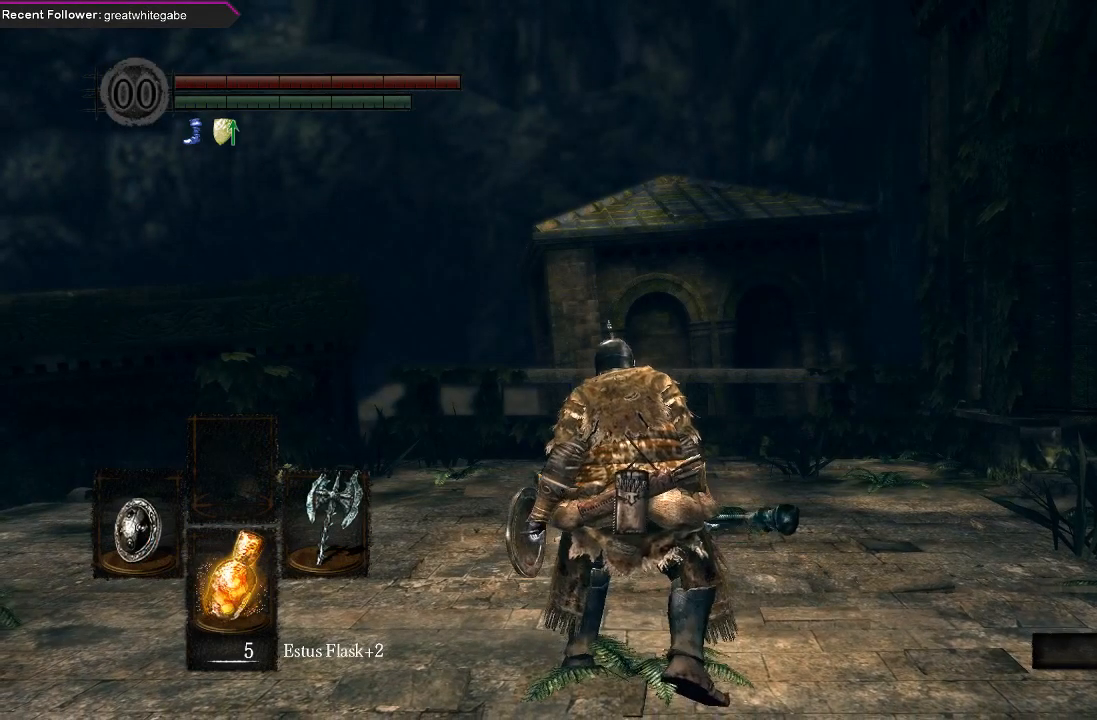
{"buttons": ["B"], "left_stick": "up", "right_stick": "center", "events": [[367, "B", "down"]]}
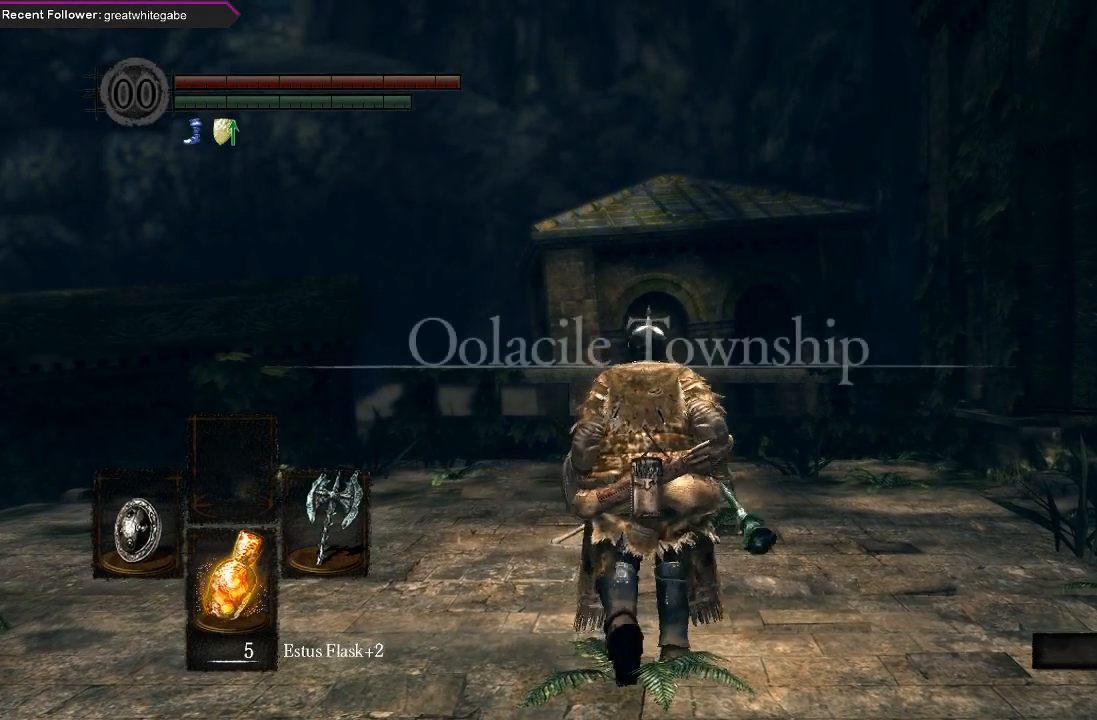
{"buttons": ["B"], "left_stick": "up", "right_stick": "center", "events": [[100, "left_stick", "up-left"], [167, "right_stick", "up-left"], [433, "left_stick", "up"], [433, "right_stick", "center"]]}
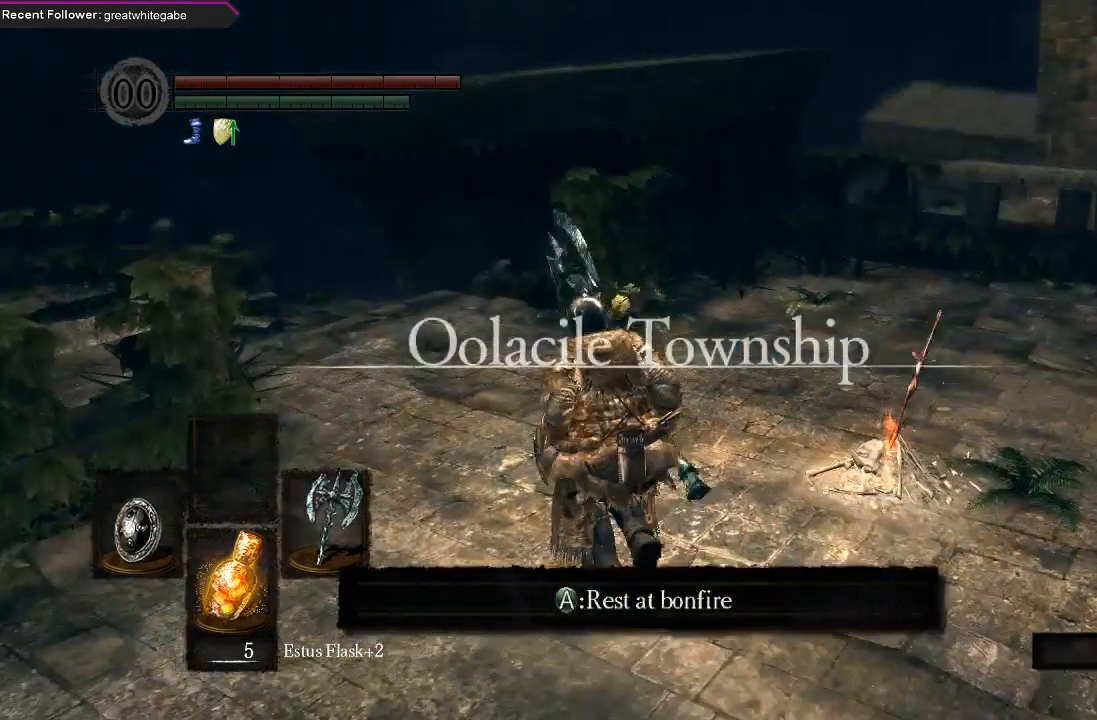
{"buttons": ["B"], "left_stick": "up", "right_stick": "center", "events": [[100, "right_stick", "up-left"], [367, "right_stick", "center"]]}
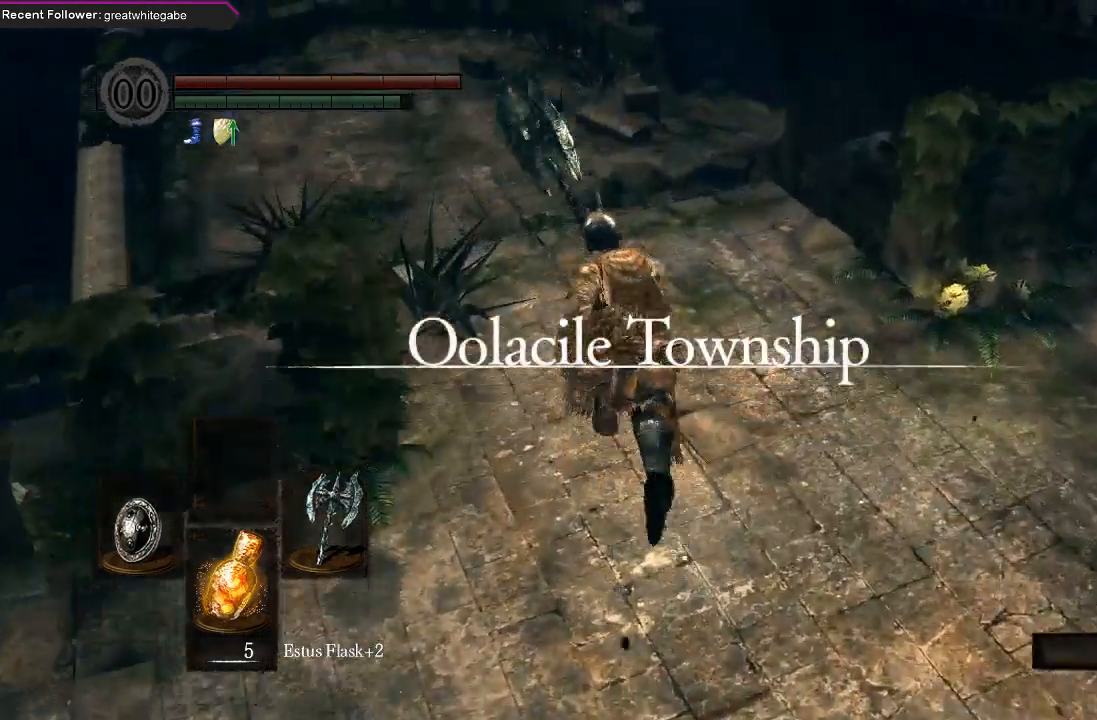
{"buttons": ["B"], "left_stick": "up", "right_stick": "up-left", "events": [[400, "right_stick", "up-left"]]}
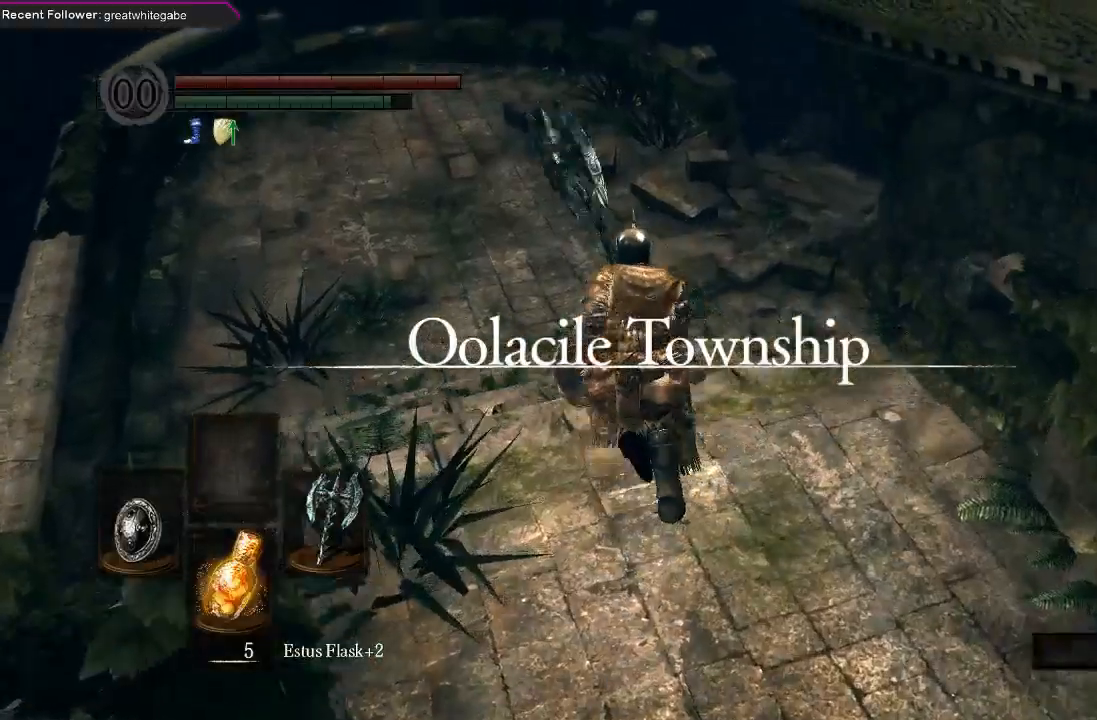
{"buttons": ["B"], "left_stick": "up", "right_stick": "center", "events": [[67, "right_stick", "center"]]}
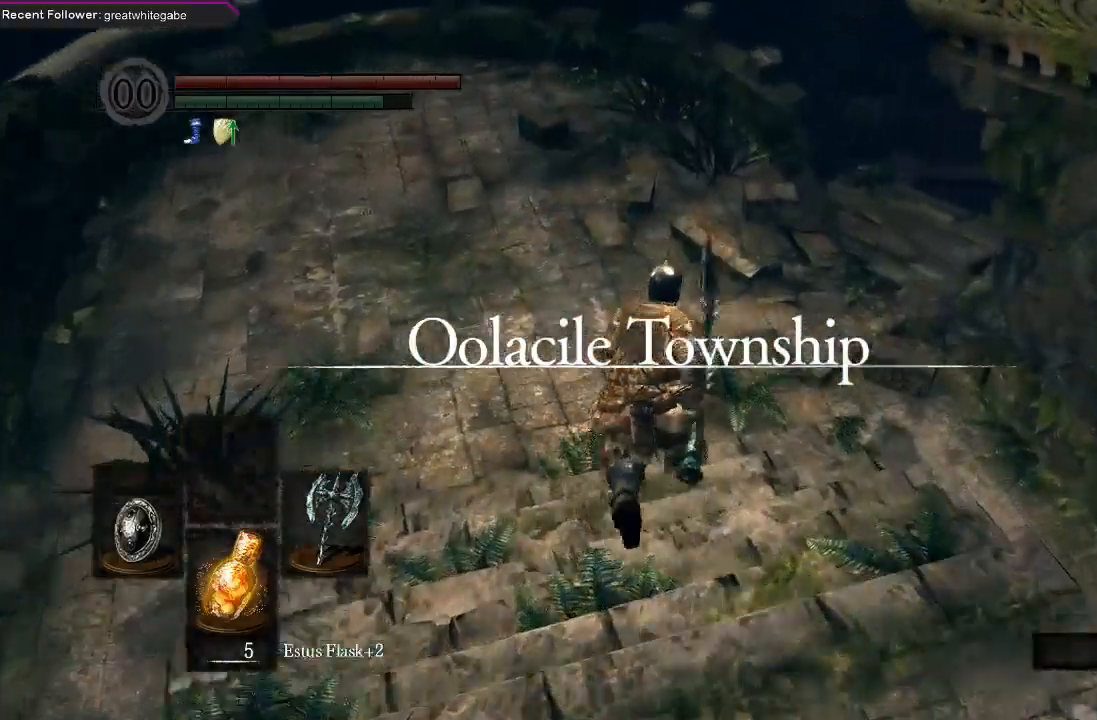
{"buttons": ["B"], "left_stick": "up", "right_stick": "up-right", "events": [[167, "right_stick", "right"], [467, "right_stick", "up-right"]]}
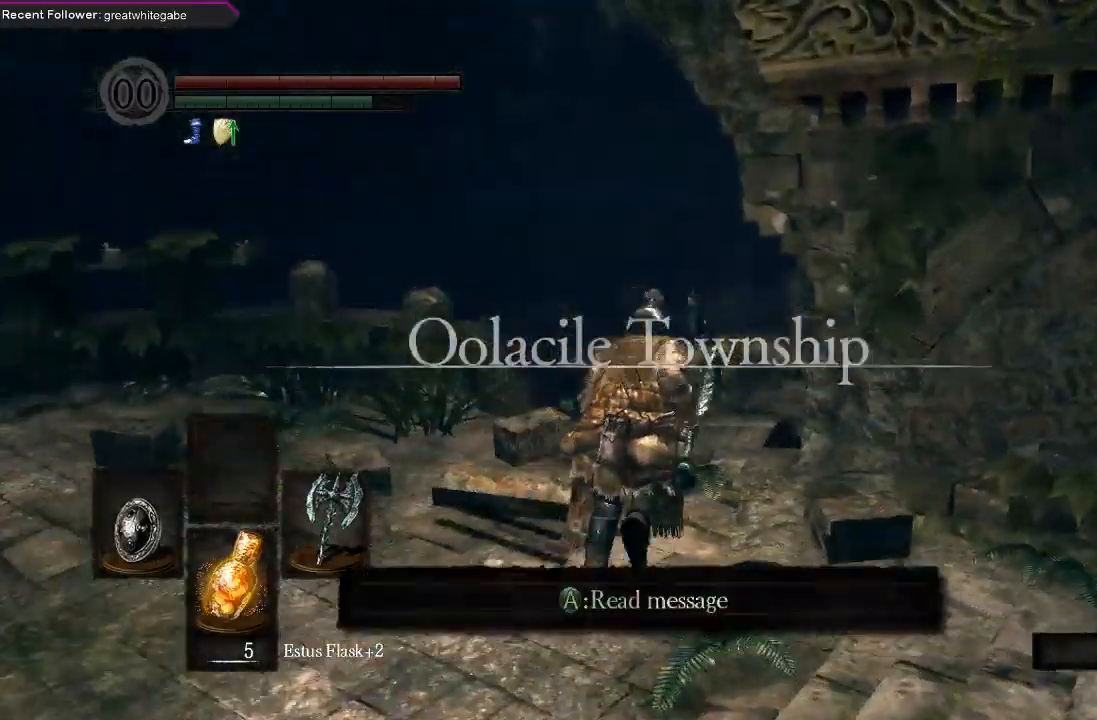
{"buttons": ["B"], "left_stick": "up", "right_stick": "center", "events": [[233, "left_stick", "up-left"], [367, "right_stick", "center"], [400, "left_stick", "up"]]}
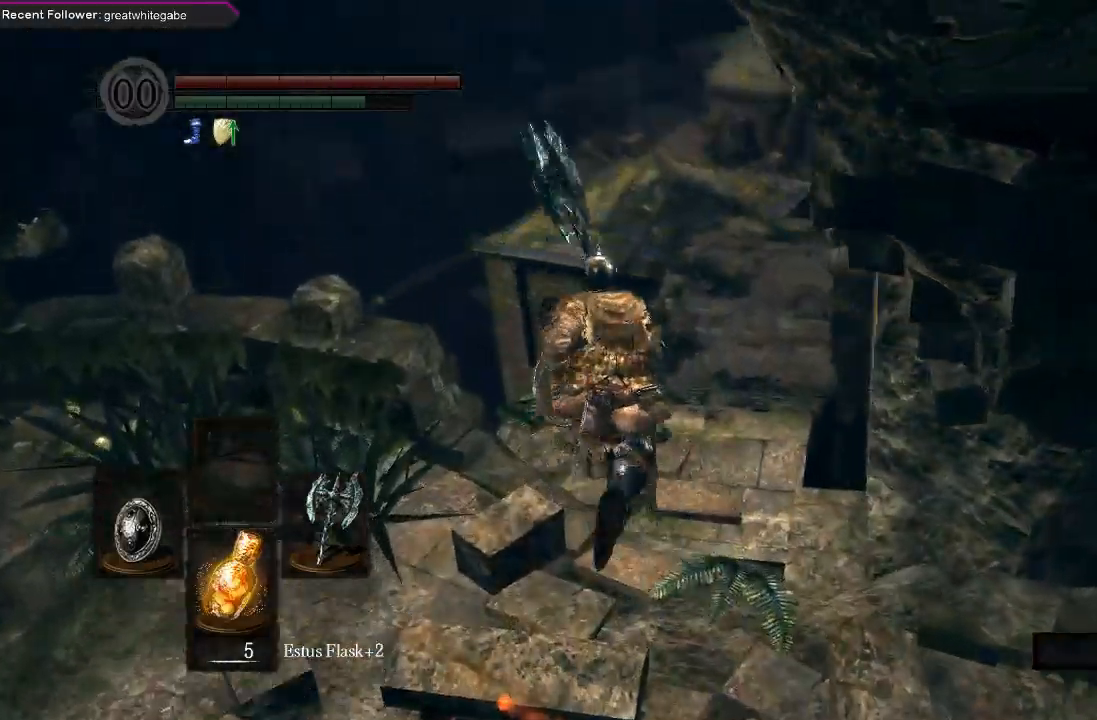
{"buttons": ["B"], "left_stick": "up", "right_stick": "center", "events": [[67, "right_stick", "up"], [267, "right_stick", "center"]]}
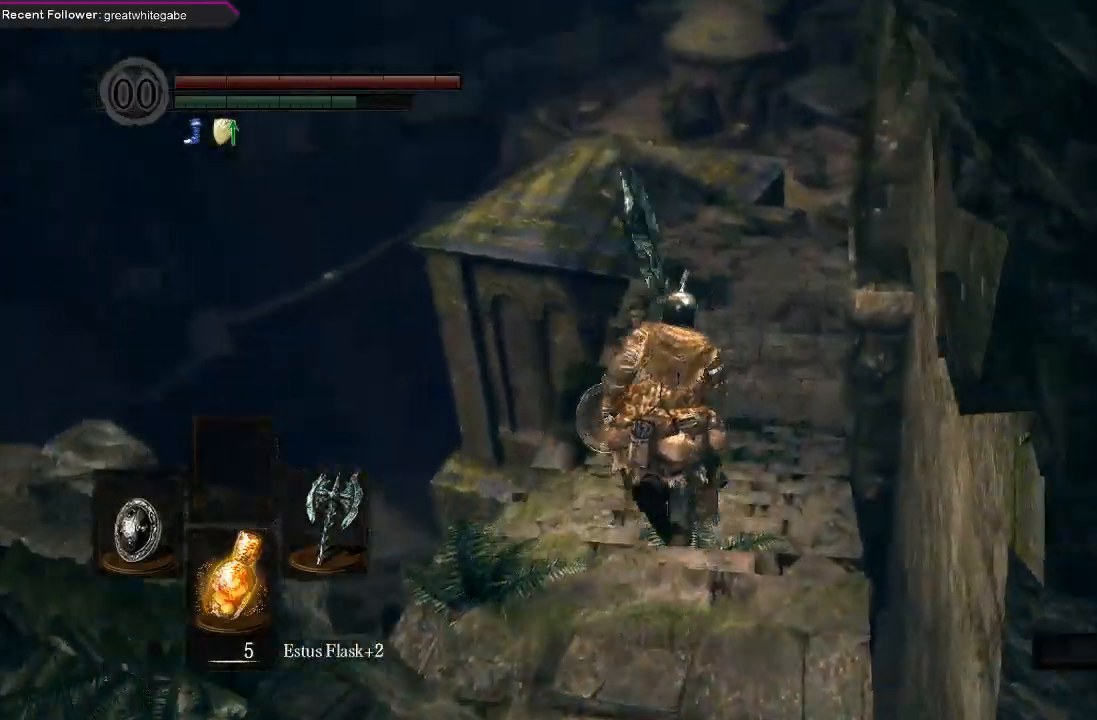
{"buttons": ["B"], "left_stick": "up", "right_stick": "up", "events": [[500, "right_stick", "up"]]}
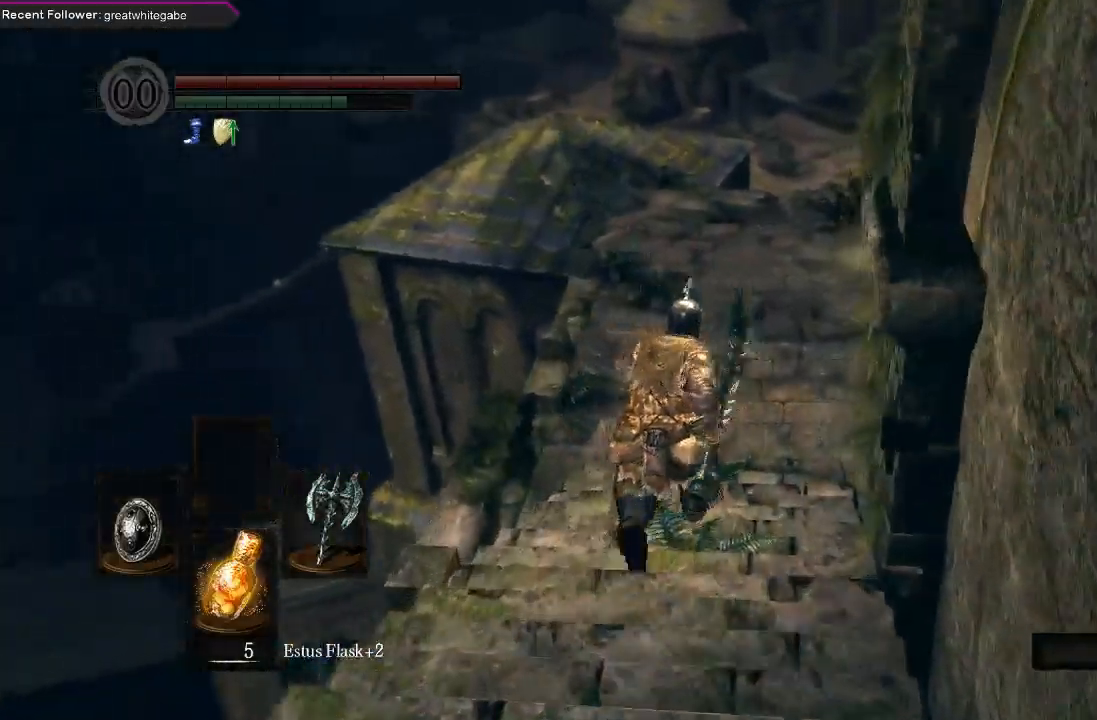
{"buttons": ["B"], "left_stick": "up", "right_stick": "center", "events": [[233, "right_stick", "center"]]}
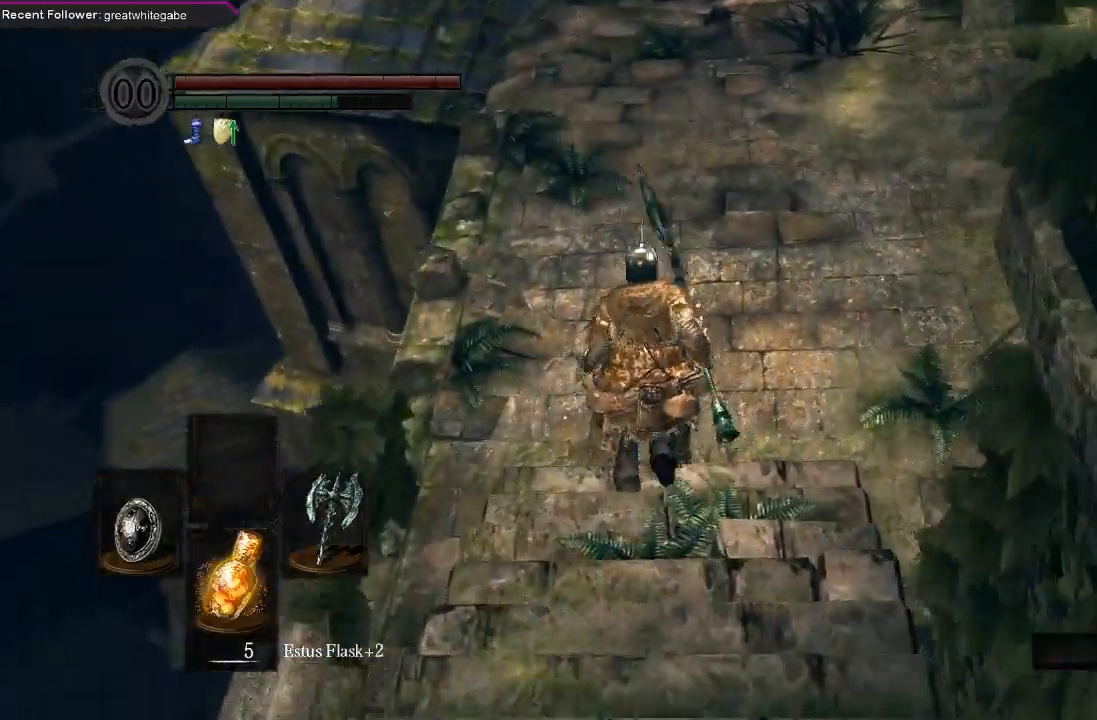
{"buttons": ["B"], "left_stick": "up", "right_stick": "center", "events": []}
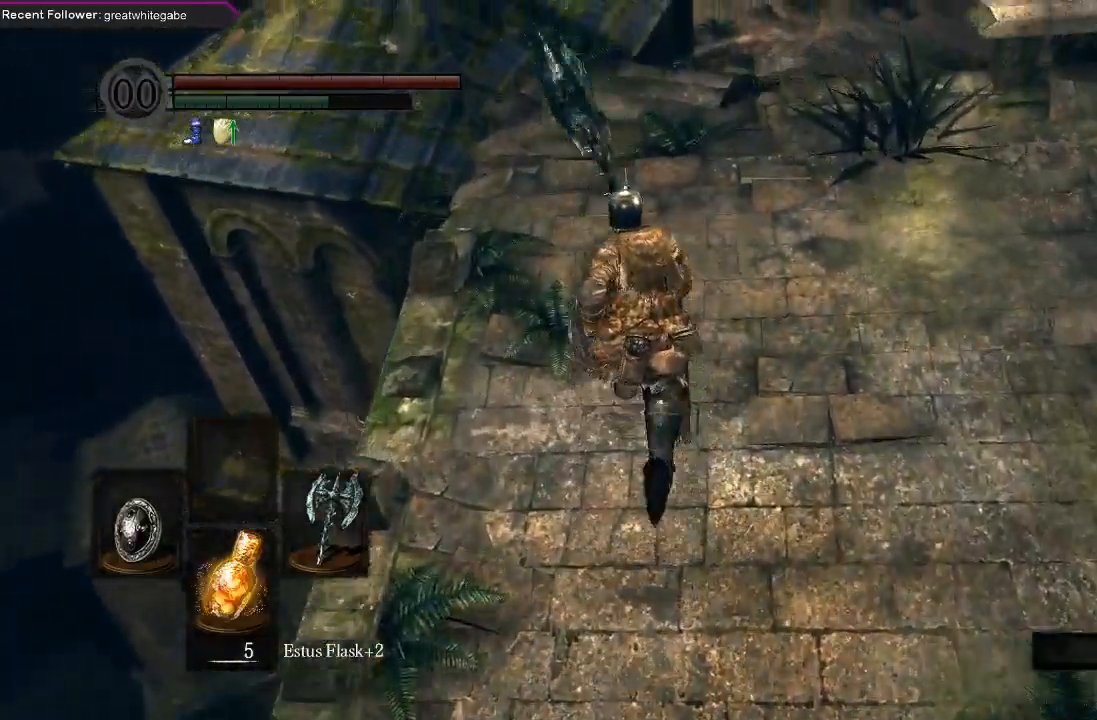
{"buttons": ["B"], "left_stick": "up", "right_stick": "center", "events": []}
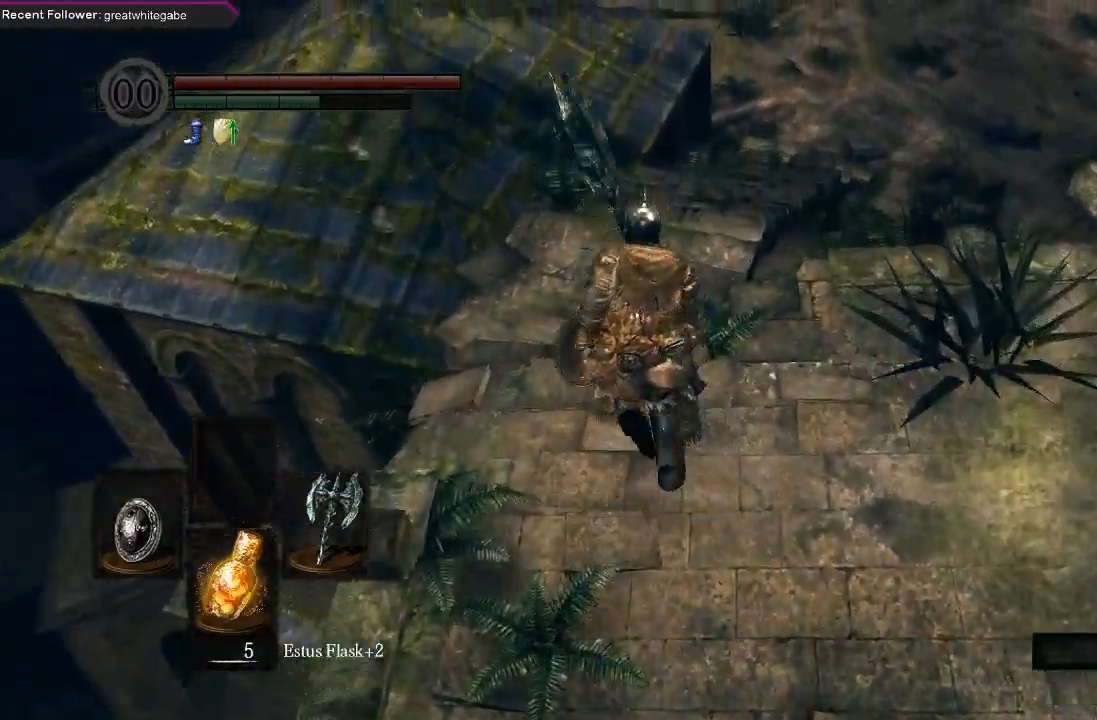
{"buttons": ["B"], "left_stick": "up", "right_stick": "center", "events": []}
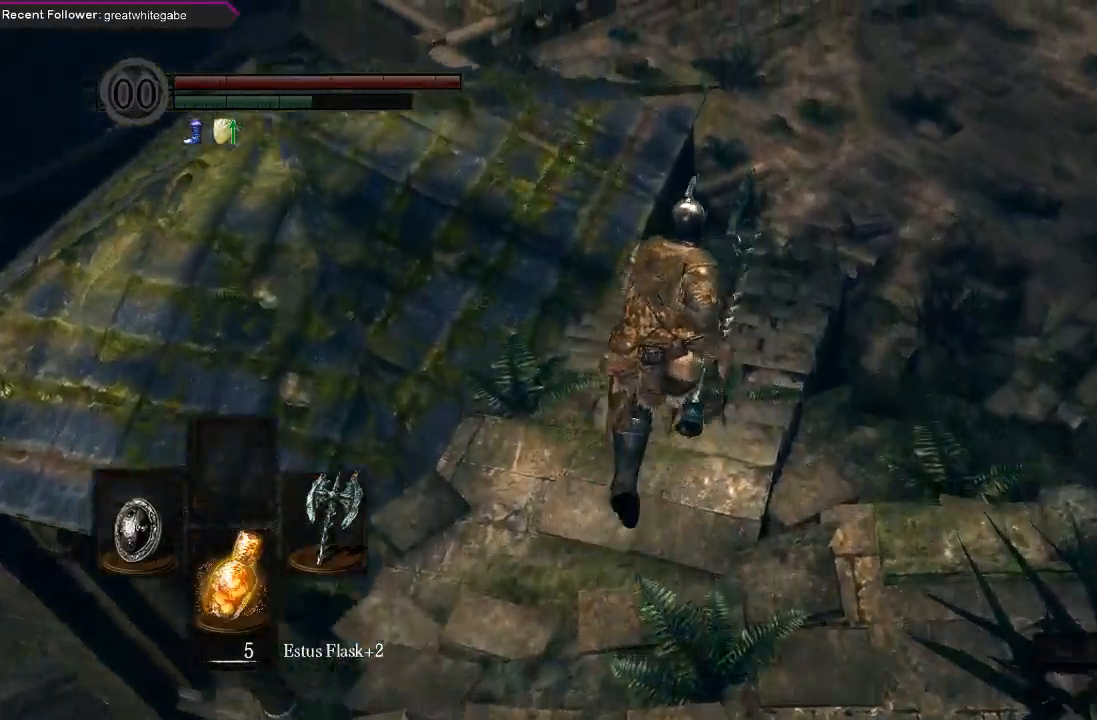
{"buttons": [], "left_stick": "up", "right_stick": "center", "events": [[100, "B", "up"], [100, "right_stick", "down"], [300, "right_stick", "center"]]}
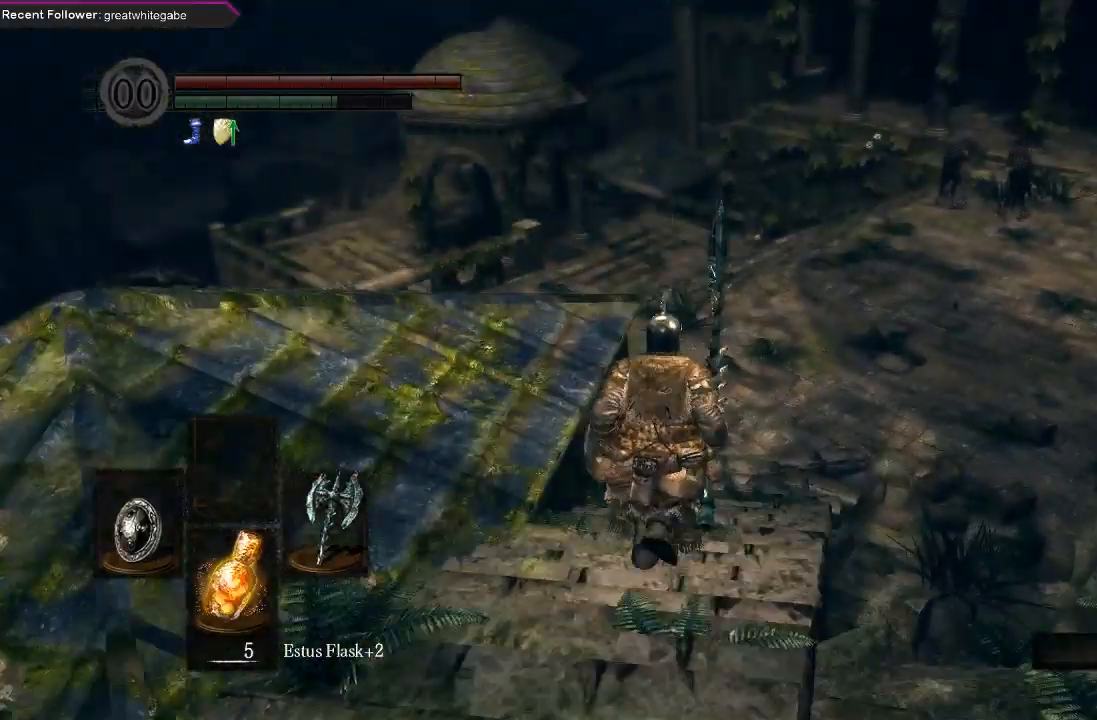
{"buttons": ["B"], "left_stick": "up", "right_stick": "center", "events": [[500, "B", "down"]]}
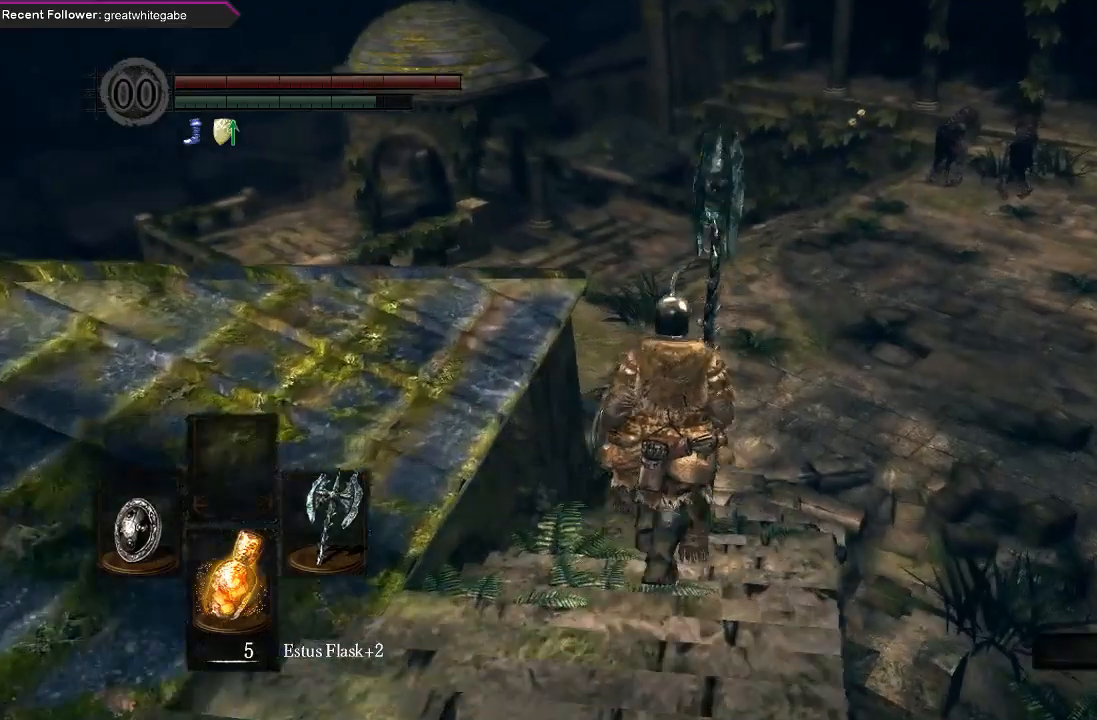
{"buttons": ["B"], "left_stick": "up", "right_stick": "center", "events": [[200, "right_stick", "down"], [367, "right_stick", "center"]]}
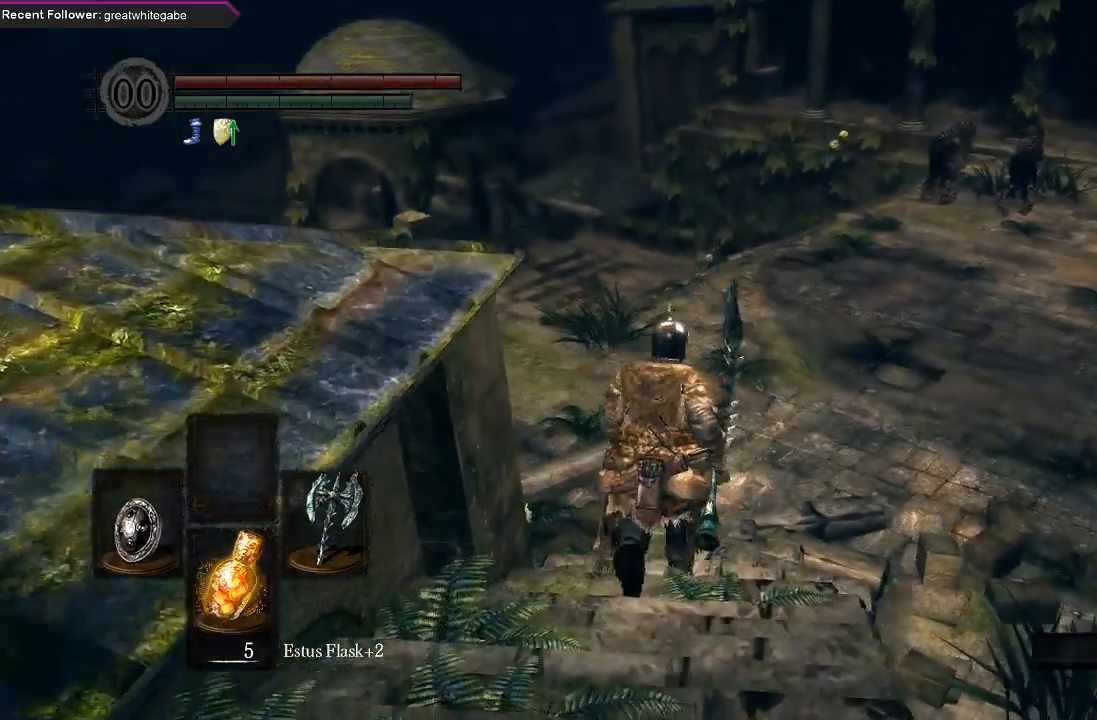
{"buttons": ["B"], "left_stick": "up", "right_stick": "center", "events": [[167, "right_stick", "left"], [367, "right_stick", "center"]]}
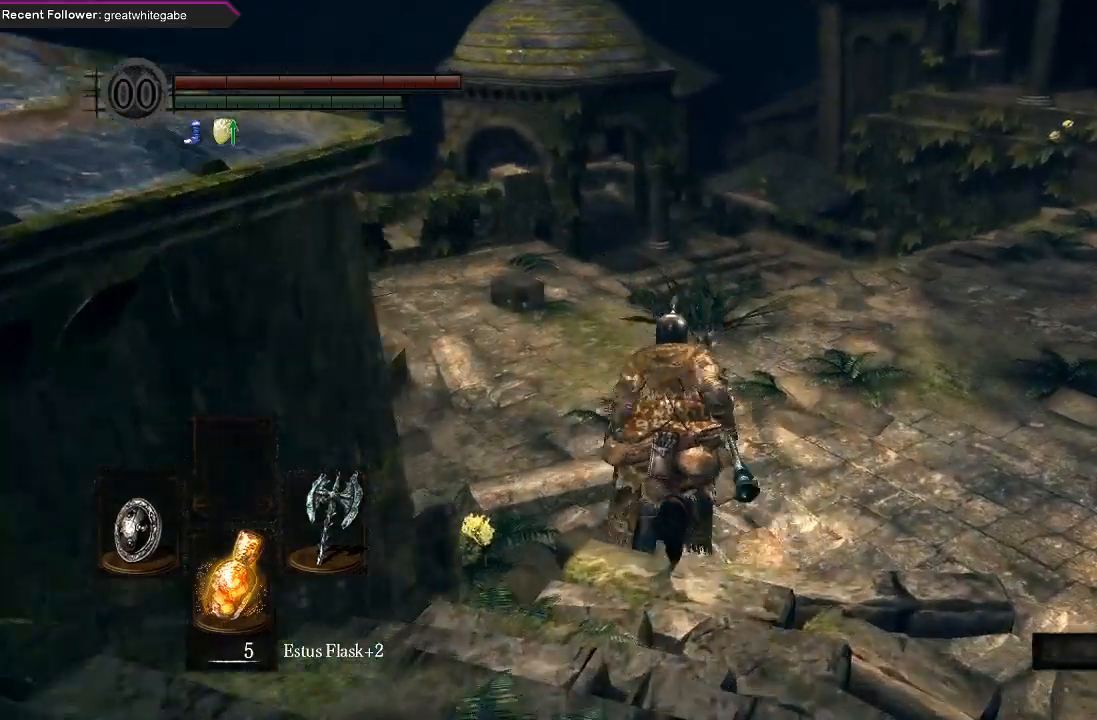
{"buttons": ["B"], "left_stick": "up", "right_stick": "center", "events": [[233, "right_stick", "up-left"], [467, "right_stick", "center"]]}
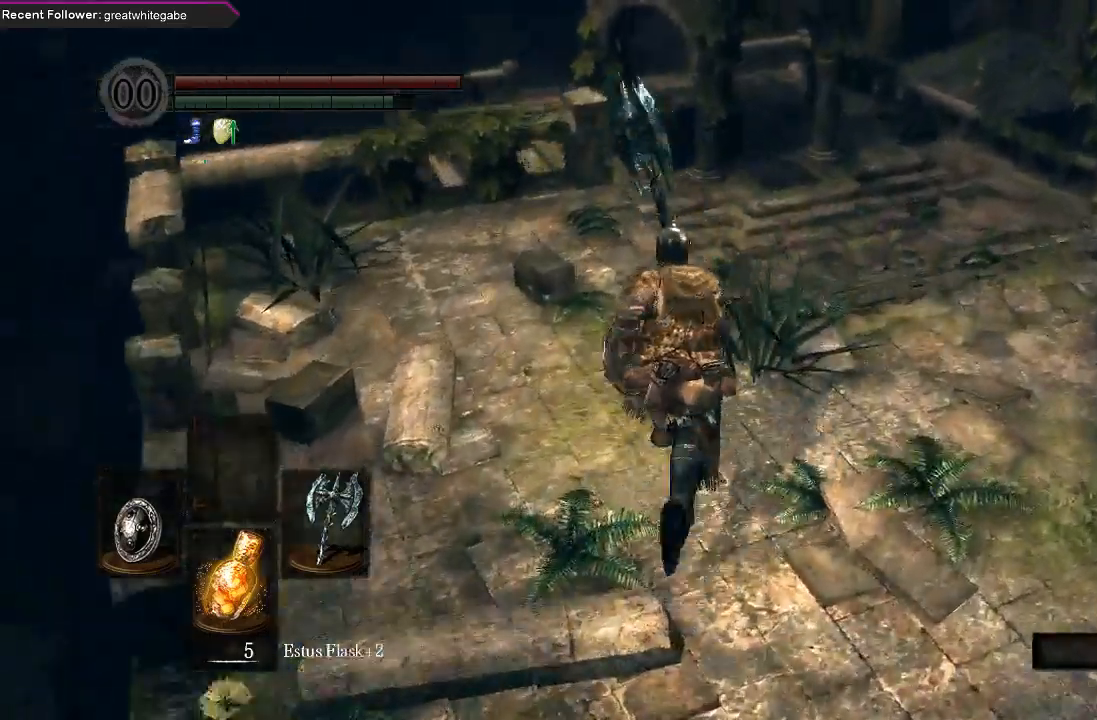
{"buttons": ["B"], "left_stick": "up", "right_stick": "up-left", "events": [[333, "right_stick", "up-left"]]}
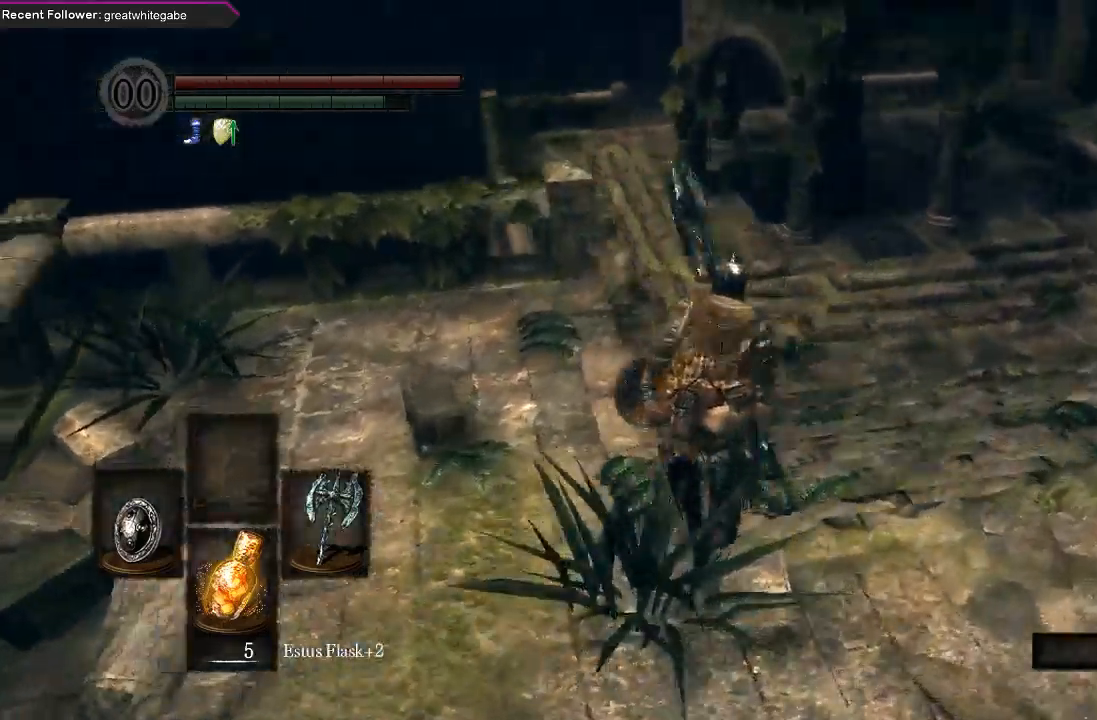
{"buttons": ["B"], "left_stick": "up", "right_stick": "left", "events": [[67, "right_stick", "center"], [400, "right_stick", "left"]]}
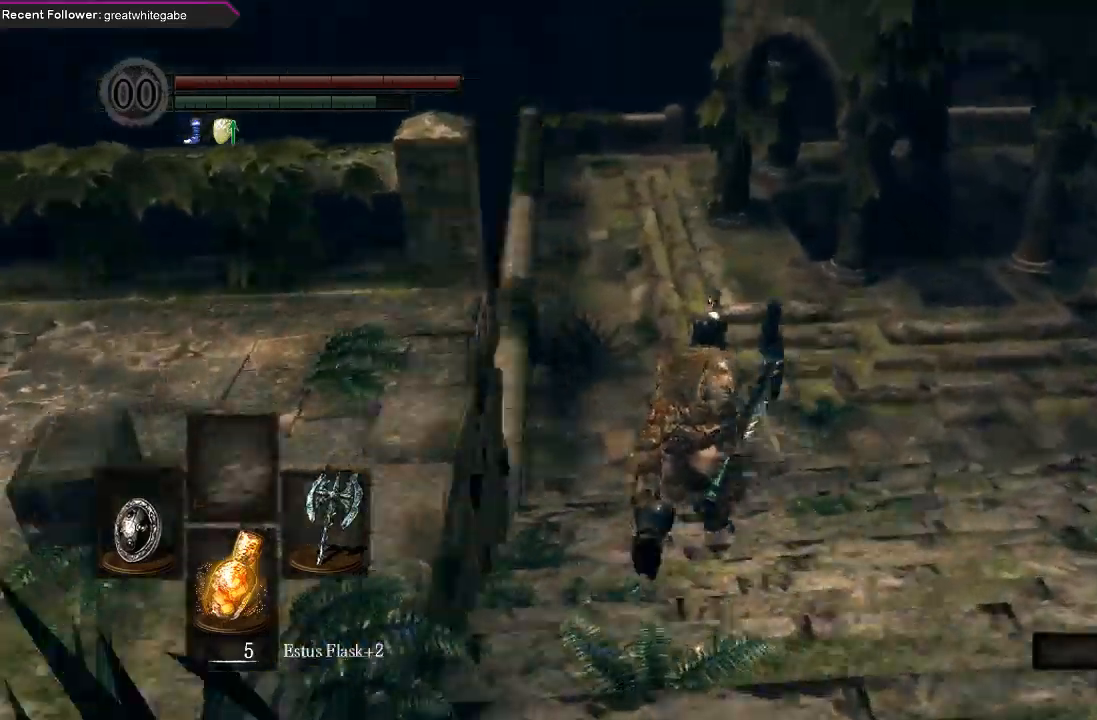
{"buttons": ["B"], "left_stick": "up", "right_stick": "center", "events": [[167, "right_stick", "down-left"], [333, "right_stick", "center"]]}
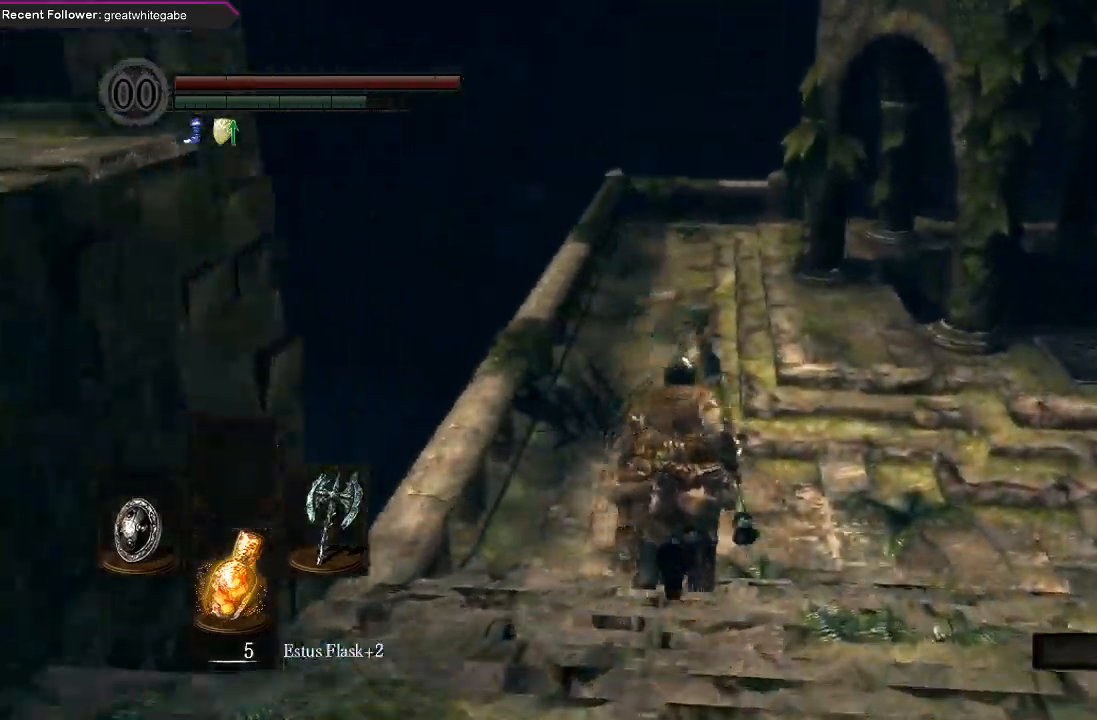
{"buttons": ["B"], "left_stick": "up", "right_stick": "right", "events": [[433, "right_stick", "right"]]}
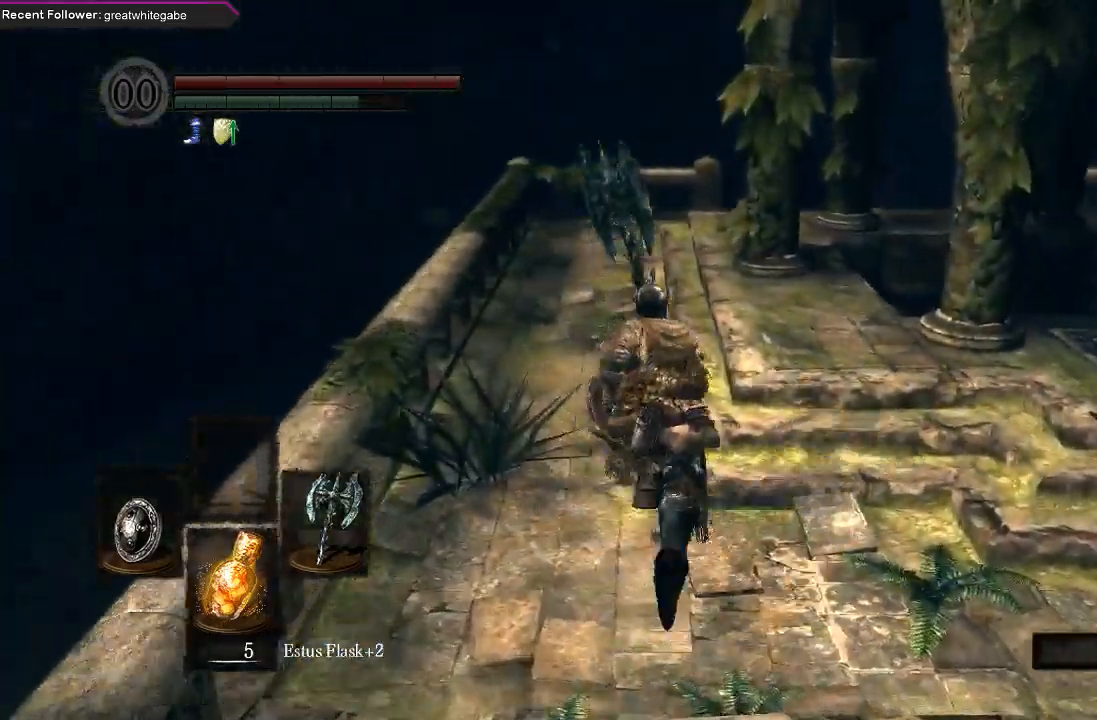
{"buttons": [], "left_stick": "up", "right_stick": "center", "events": [[33, "right_stick", "center"], [467, "B", "up"]]}
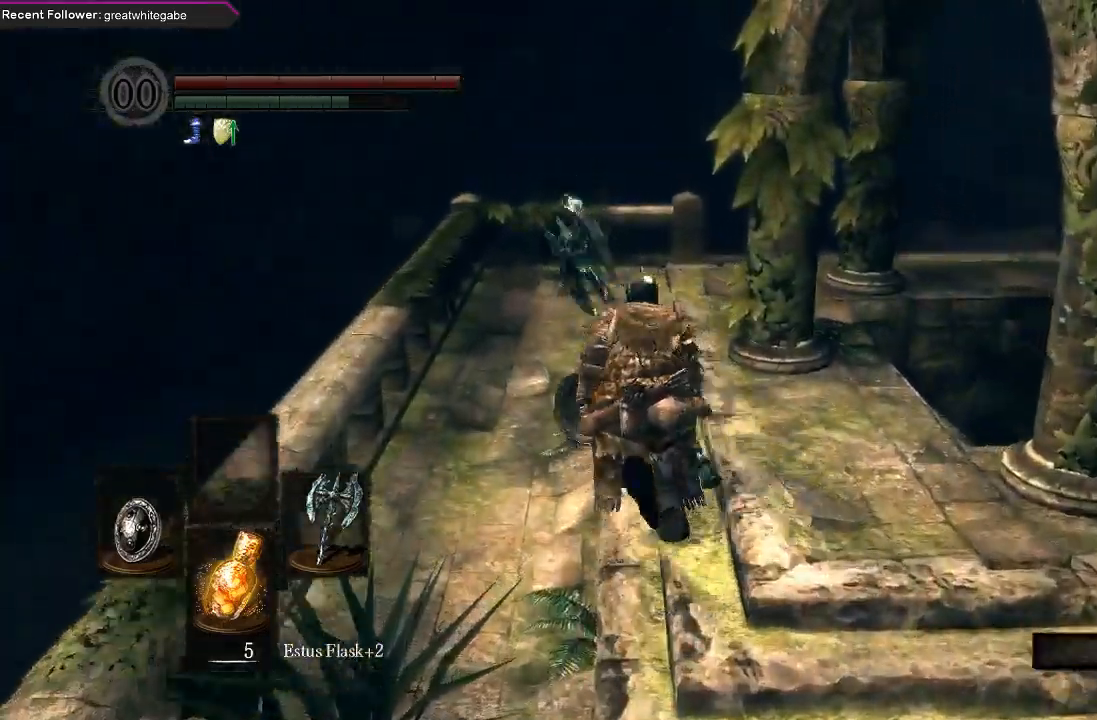
{"buttons": ["B"], "left_stick": "up", "right_stick": "center", "events": [[100, "right_stick", "up"], [367, "B", "down"], [400, "right_stick", "center"]]}
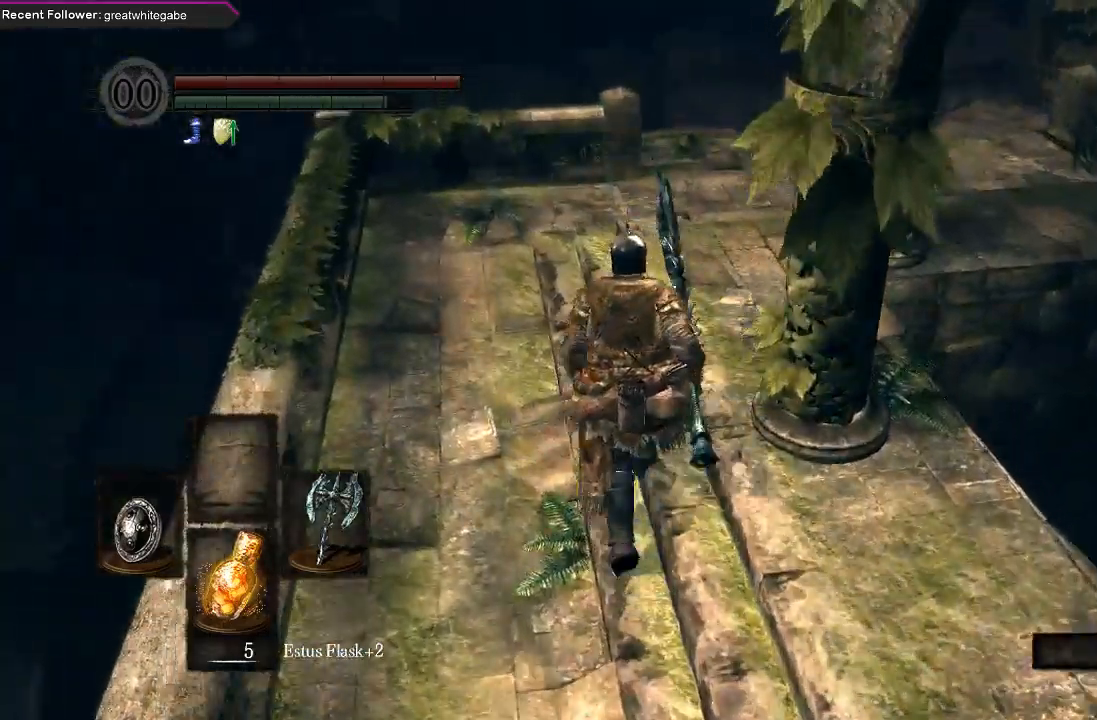
{"buttons": ["B"], "left_stick": "up", "right_stick": "center", "events": [[133, "right_stick", "right"], [400, "right_stick", "center"]]}